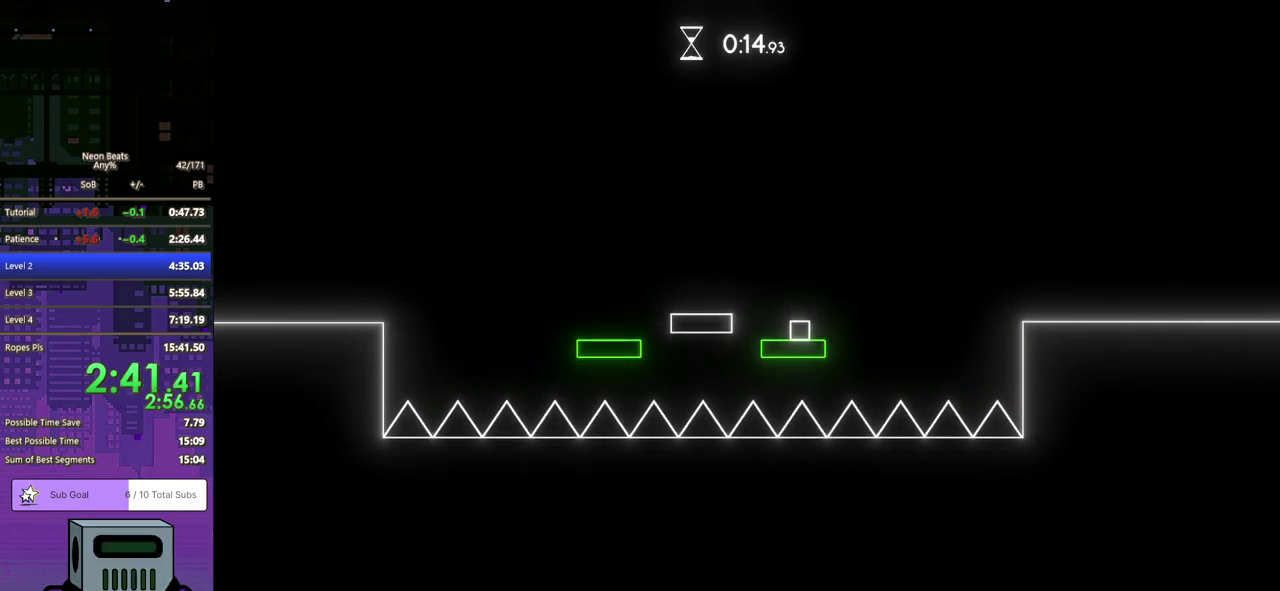
Gameplay with a controller (PlayStation layout); each line is a JSON object with the inputs held at the frame after it. "events" lists button and stick changes between this image and that frame as [ms after this image, input, new state], when the widget could be followed in between. Not read: L1 L2 R1 R2 R3 right_stick.
{"buttons": ["DPAD_DOWN", "DPAD_RIGHT"], "left_stick": "center", "events": [[133, "CROSS", "down"], [450, "CROSS", "up"]]}
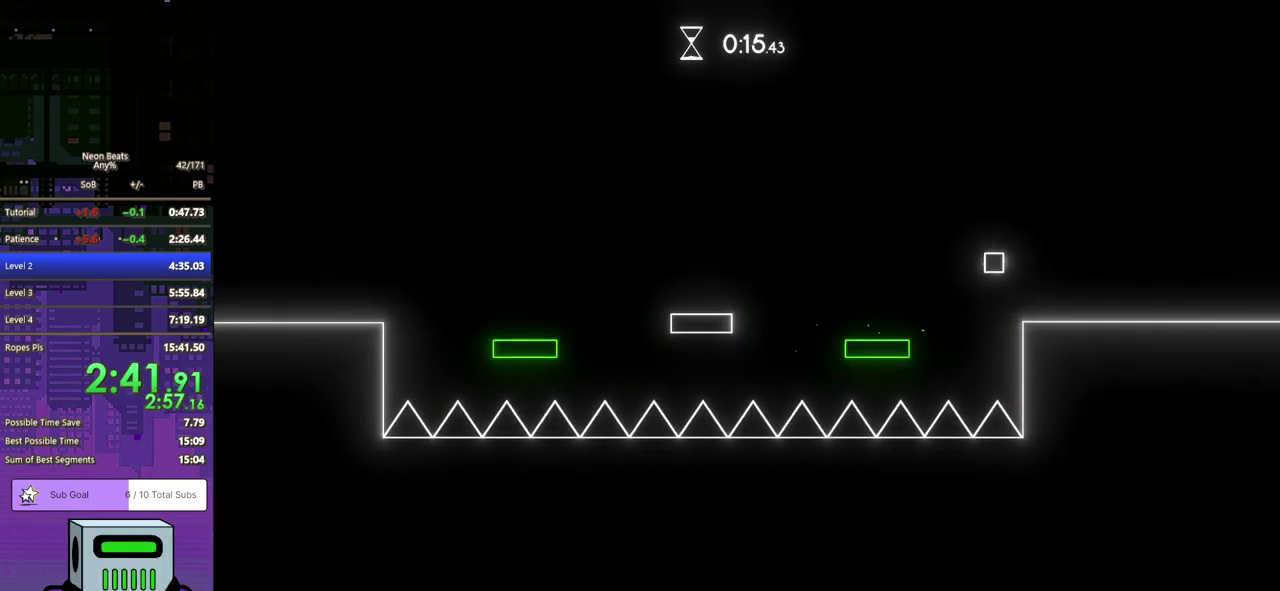
{"buttons": ["DPAD_DOWN", "DPAD_RIGHT"], "left_stick": "center", "events": []}
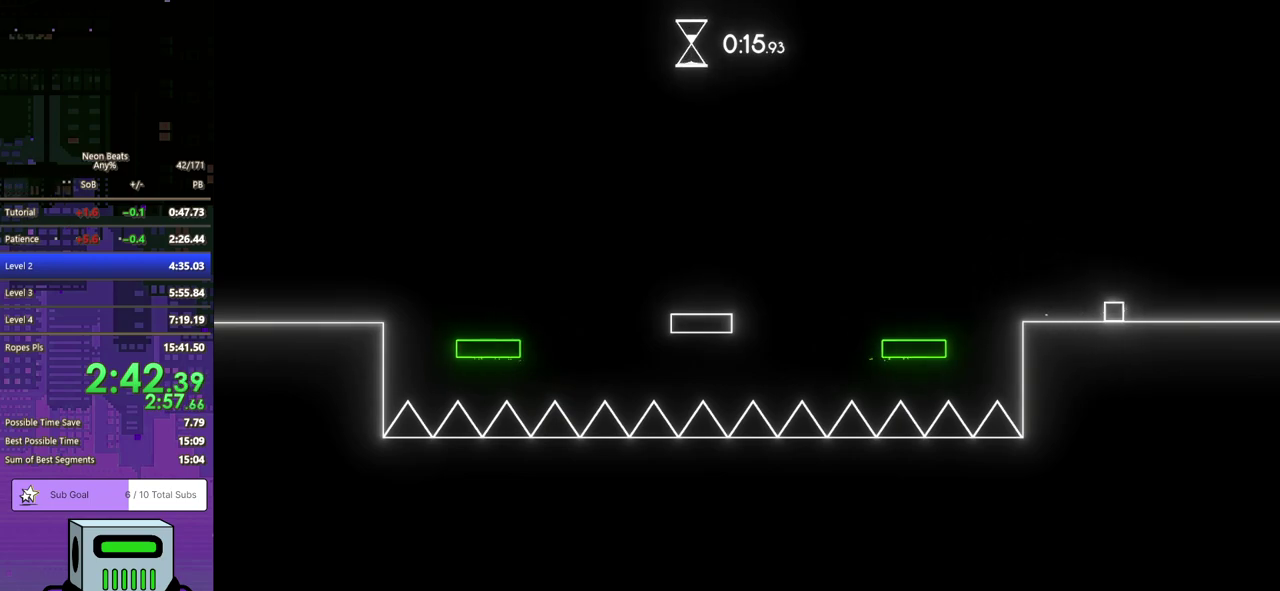
{"buttons": ["DPAD_DOWN", "DPAD_RIGHT"], "left_stick": "center", "events": []}
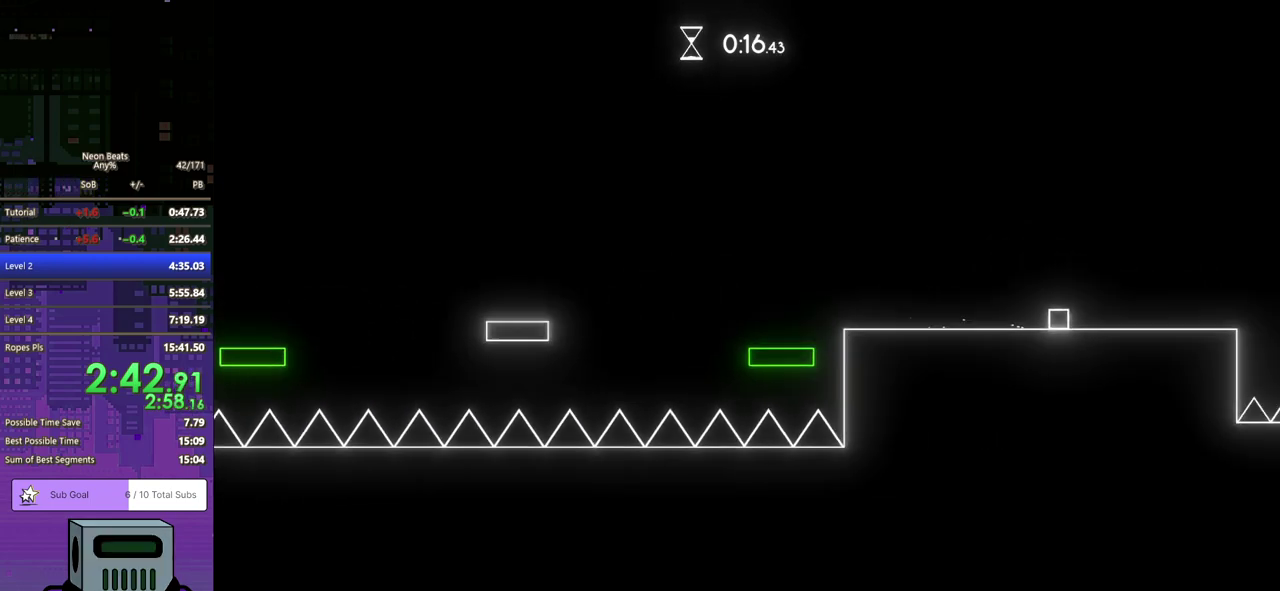
{"buttons": ["CROSS", "DPAD_DOWN", "DPAD_RIGHT"], "left_stick": "center", "events": [[17, "DPAD_DOWN", "up"], [450, "DPAD_DOWN", "down"], [500, "CROSS", "down"]]}
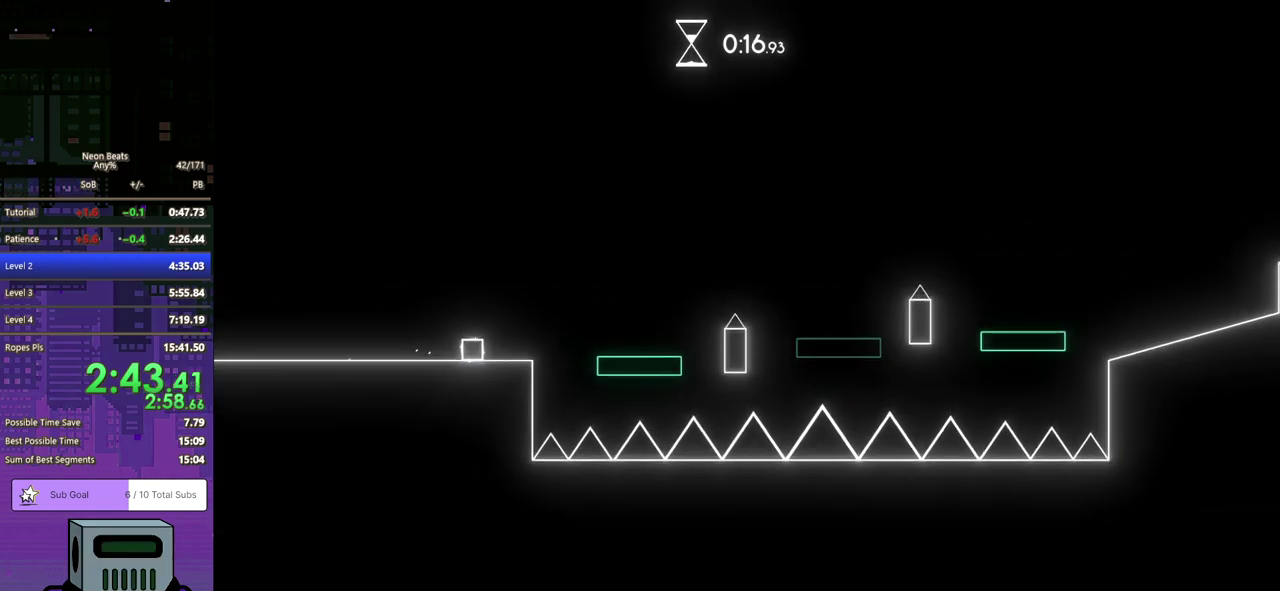
{"buttons": ["DPAD_RIGHT"], "left_stick": "center", "events": [[167, "CROSS", "up"], [433, "DPAD_DOWN", "up"]]}
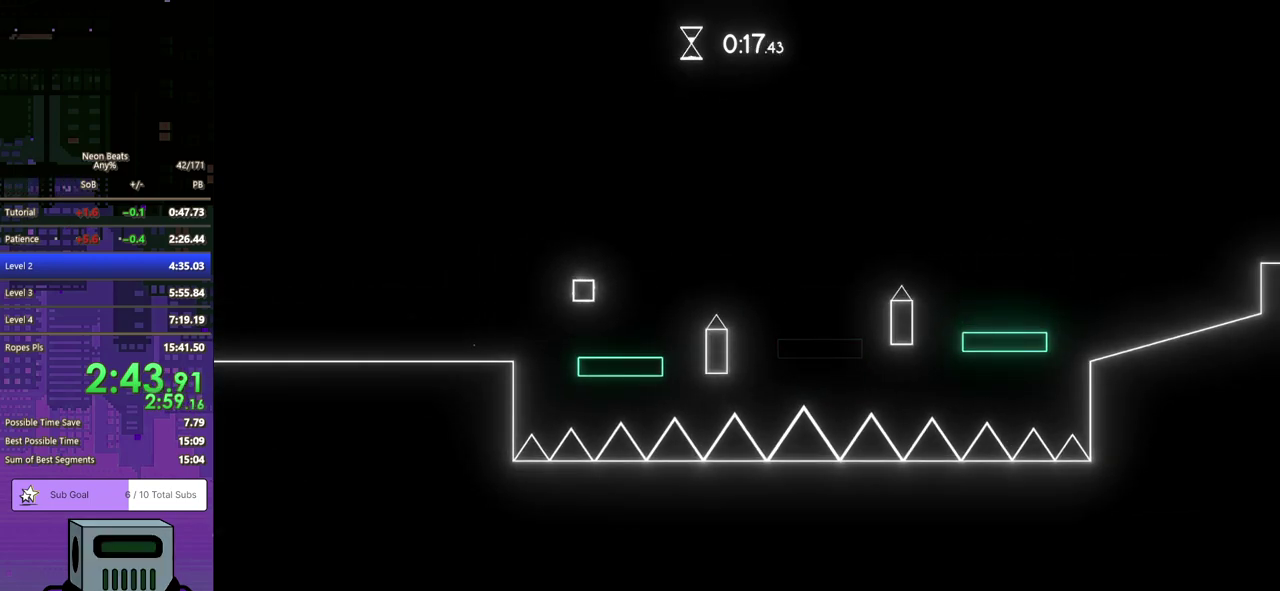
{"buttons": [], "left_stick": "center", "events": [[50, "DPAD_RIGHT", "up"]]}
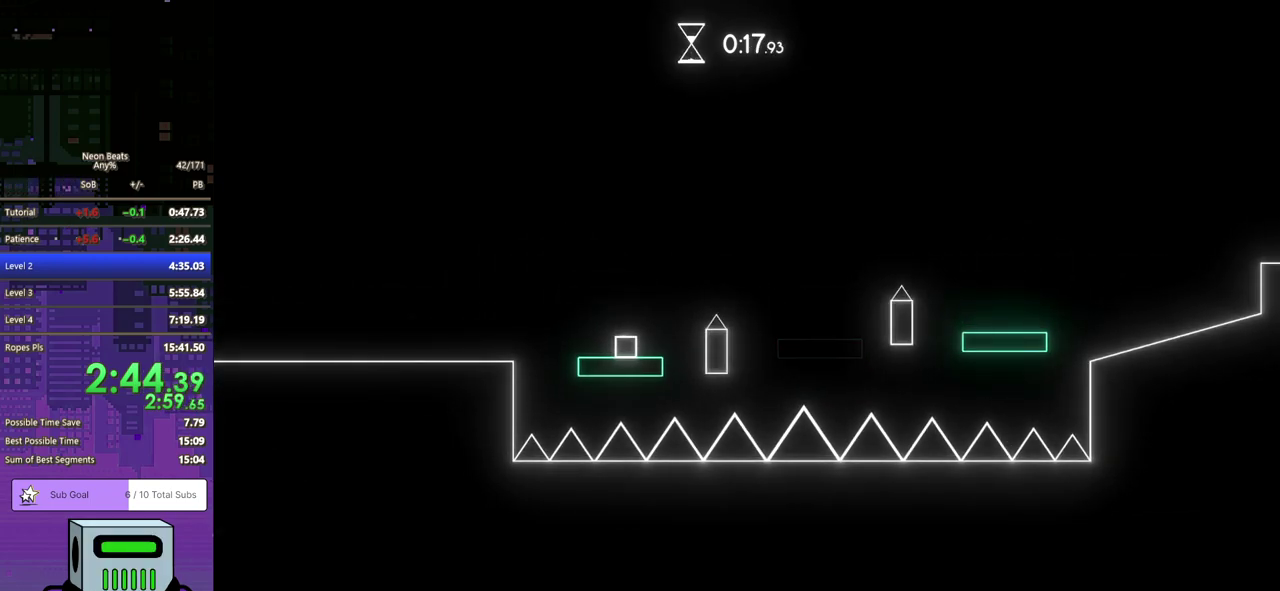
{"buttons": ["CROSS", "DPAD_DOWN", "DPAD_RIGHT"], "left_stick": "center", "events": [[317, "DPAD_RIGHT", "down"], [383, "DPAD_DOWN", "down"], [483, "CROSS", "down"]]}
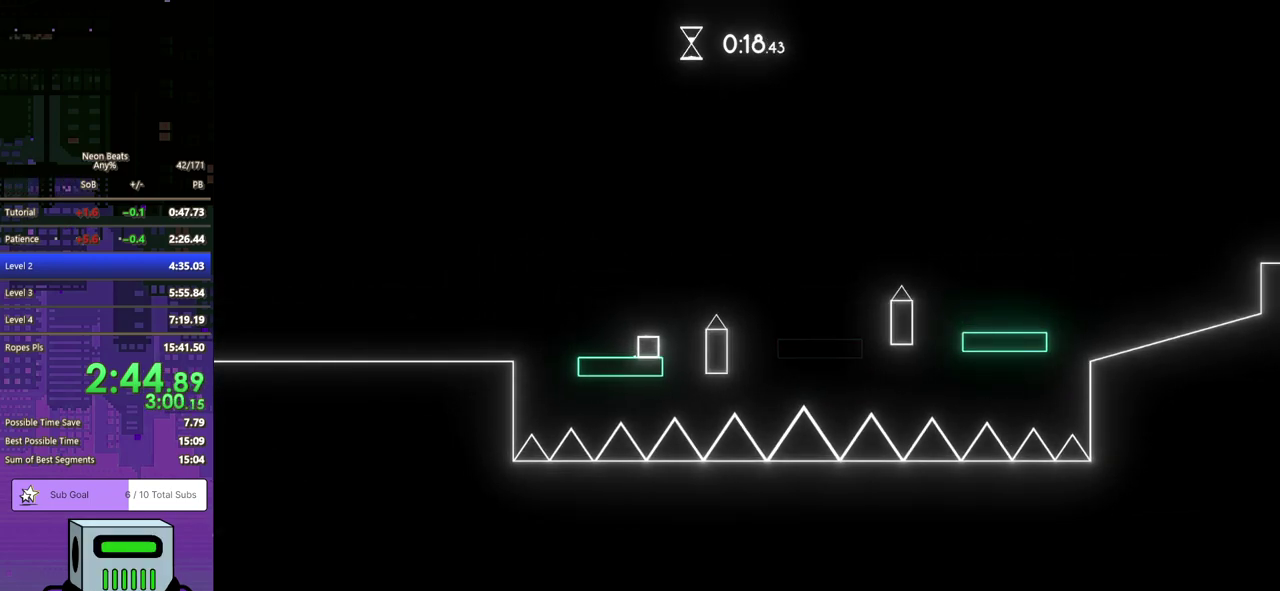
{"buttons": ["DPAD_DOWN", "DPAD_RIGHT"], "left_stick": "center", "events": [[400, "CROSS", "up"]]}
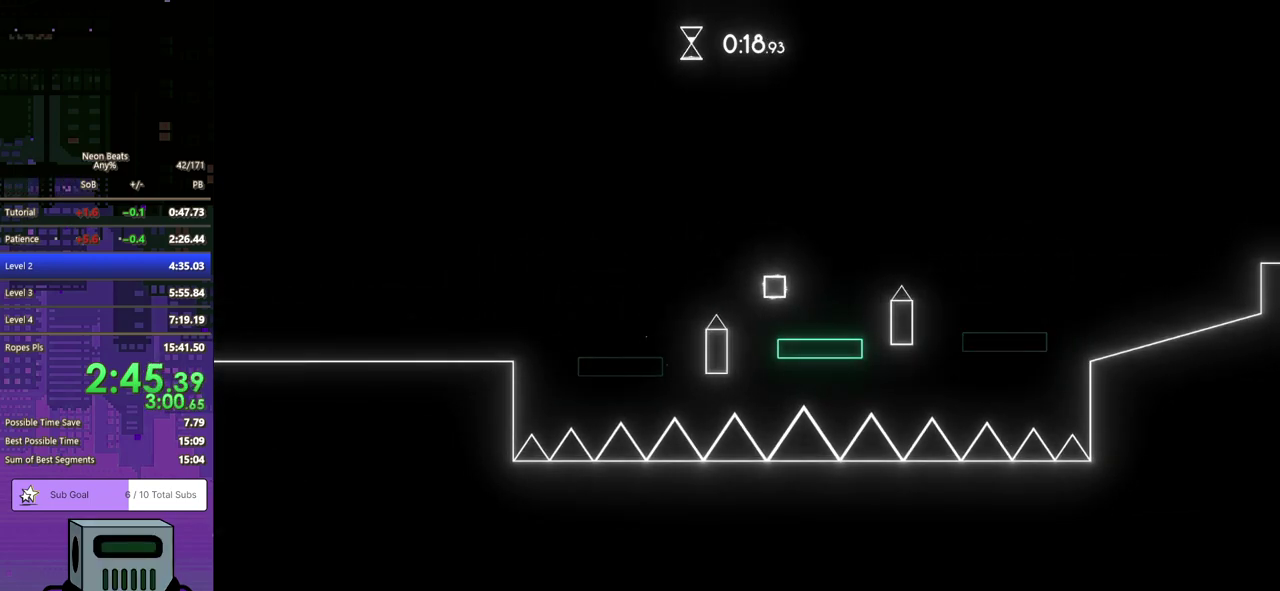
{"buttons": ["DPAD_DOWN", "DPAD_RIGHT"], "left_stick": "center", "events": [[17, "DPAD_DOWN", "up"], [83, "DPAD_RIGHT", "up"], [417, "DPAD_RIGHT", "down"], [500, "DPAD_DOWN", "down"]]}
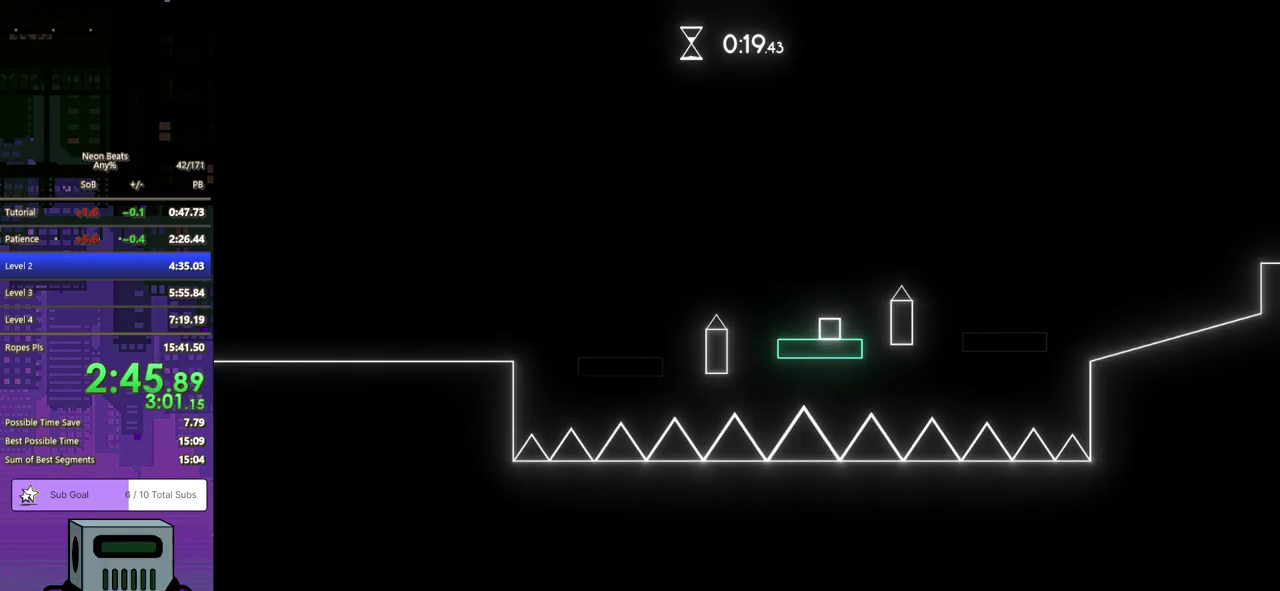
{"buttons": ["DPAD_DOWN", "DPAD_RIGHT"], "left_stick": "center", "events": [[33, "CROSS", "down"], [367, "CROSS", "up"]]}
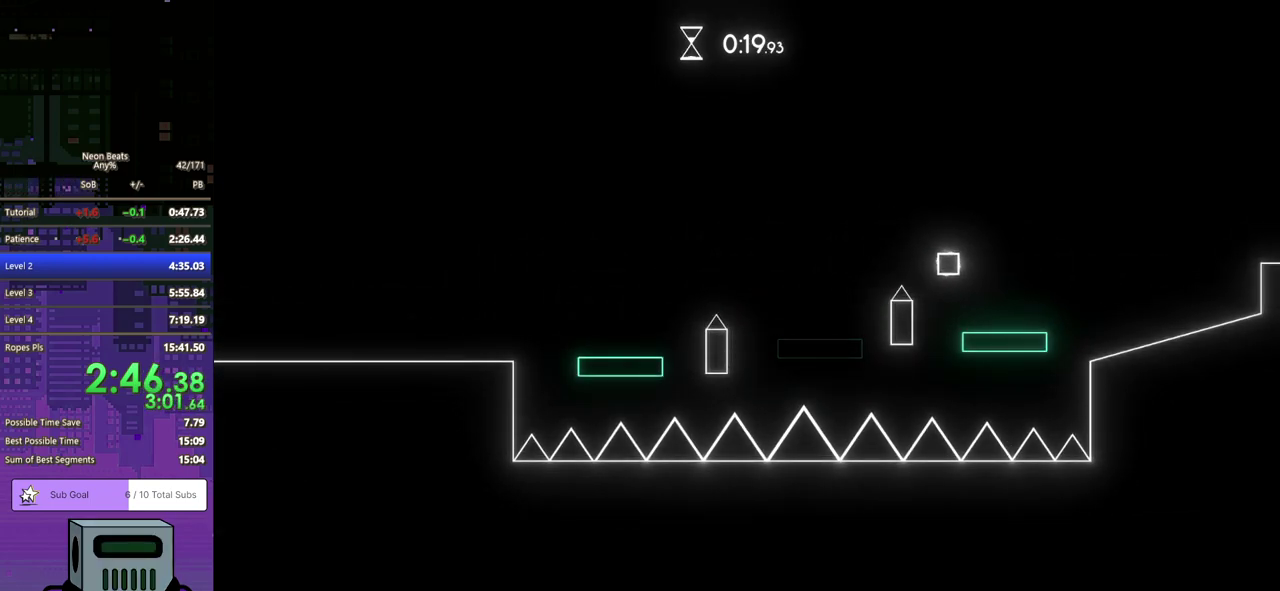
{"buttons": ["DPAD_RIGHT"], "left_stick": "center", "events": [[233, "CROSS", "down"], [317, "CROSS", "up"], [433, "DPAD_DOWN", "up"]]}
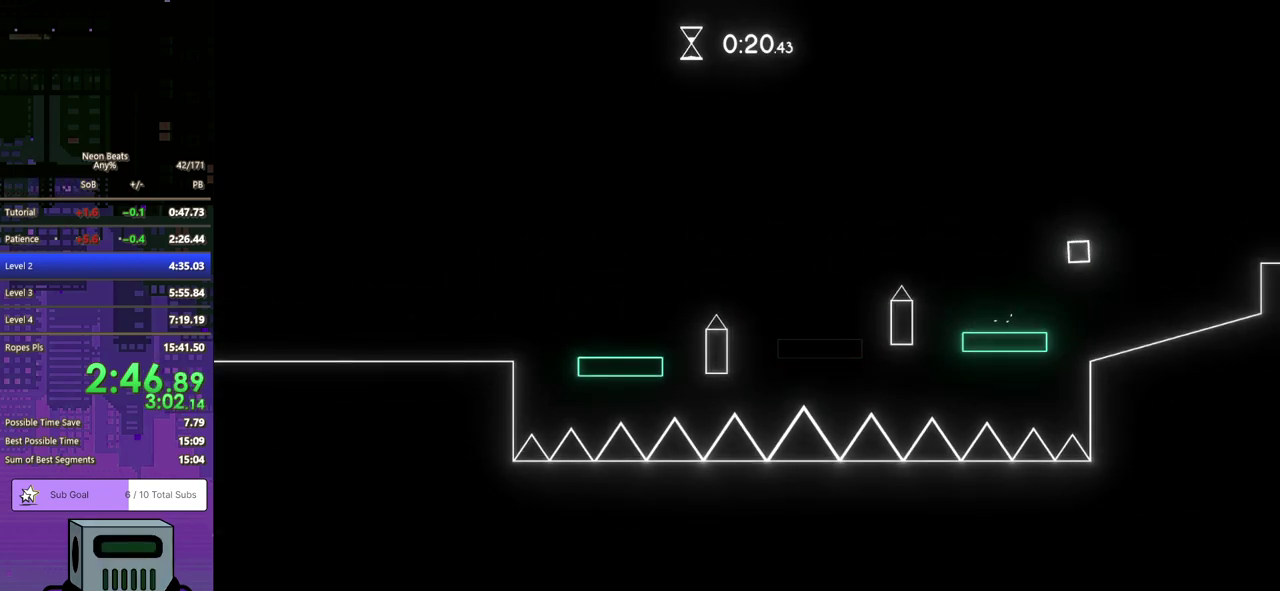
{"buttons": ["CROSS", "DPAD_DOWN", "DPAD_RIGHT"], "left_stick": "center", "events": [[450, "CROSS", "down"], [467, "DPAD_DOWN", "down"]]}
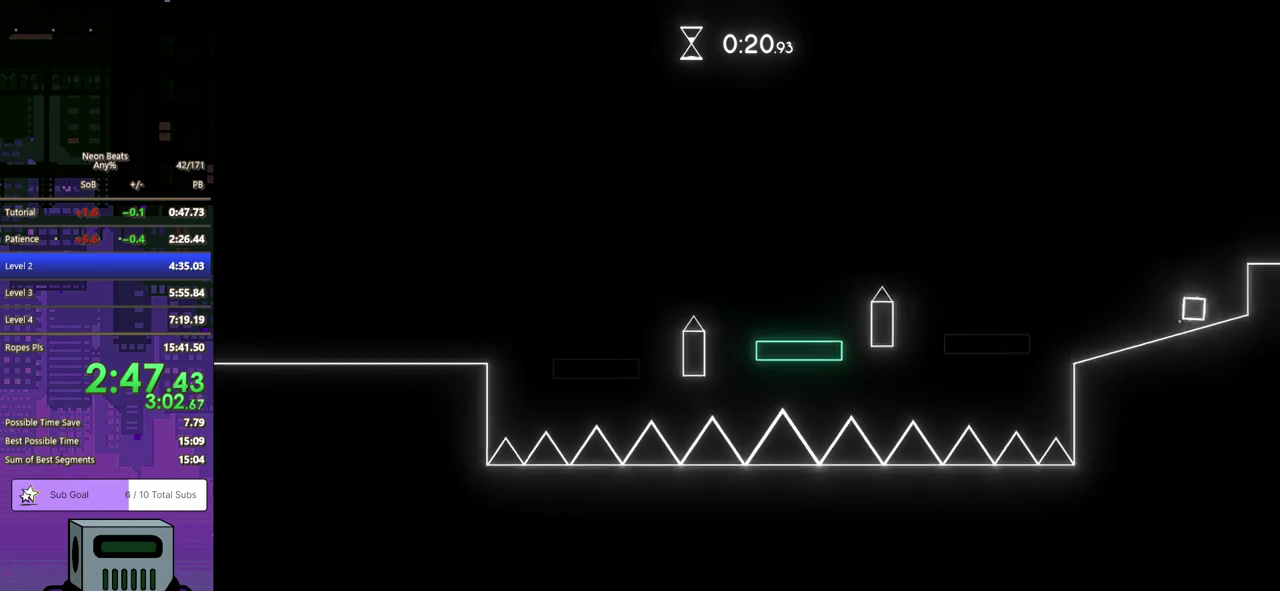
{"buttons": ["DPAD_DOWN", "DPAD_RIGHT"], "left_stick": "center", "events": [[300, "CROSS", "up"]]}
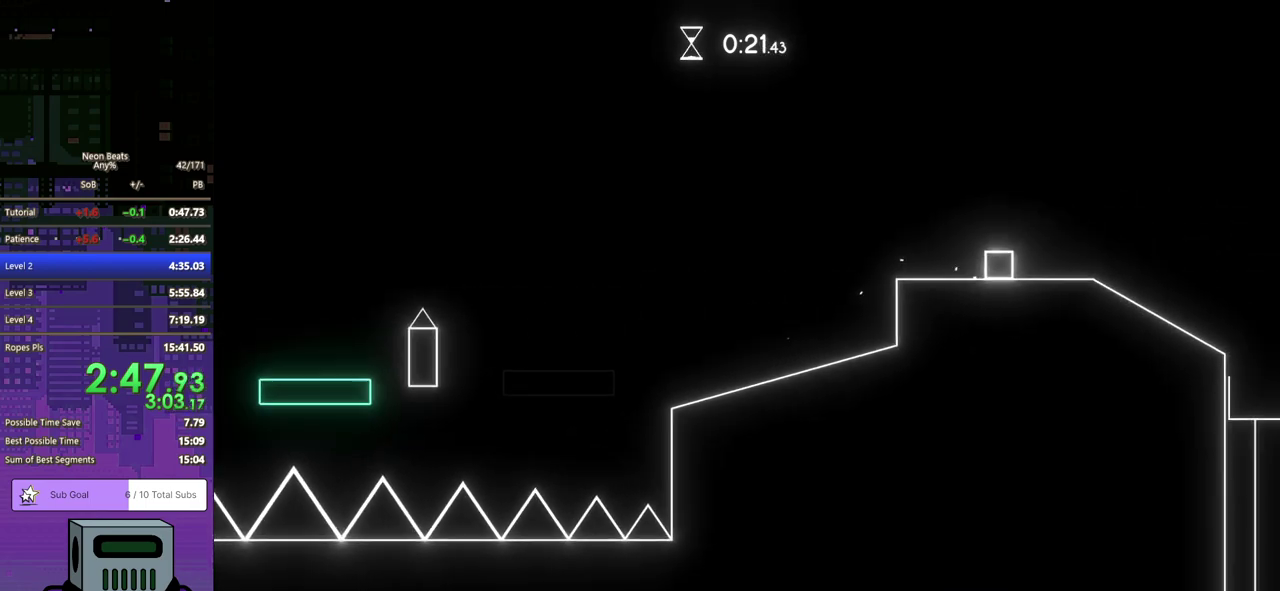
{"buttons": ["DPAD_DOWN", "DPAD_RIGHT"], "left_stick": "center", "events": []}
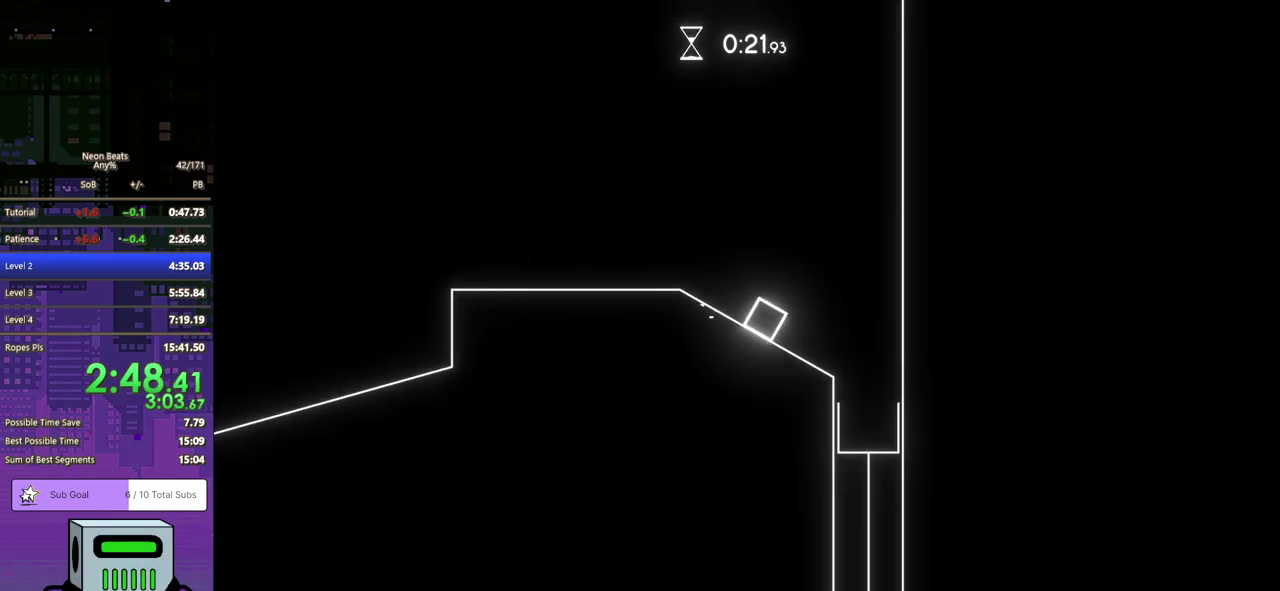
{"buttons": [], "left_stick": "center", "events": [[233, "DPAD_RIGHT", "up"], [250, "DPAD_LEFT", "down"], [400, "DPAD_DOWN", "up"], [450, "DPAD_LEFT", "up"]]}
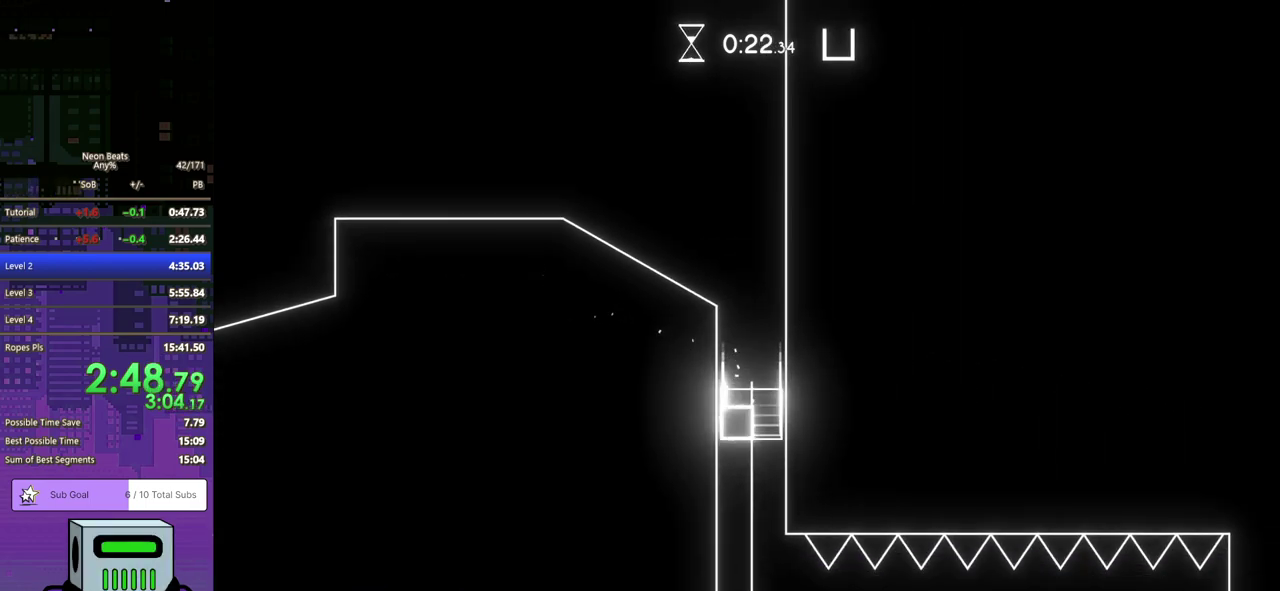
{"buttons": [], "left_stick": "center", "events": []}
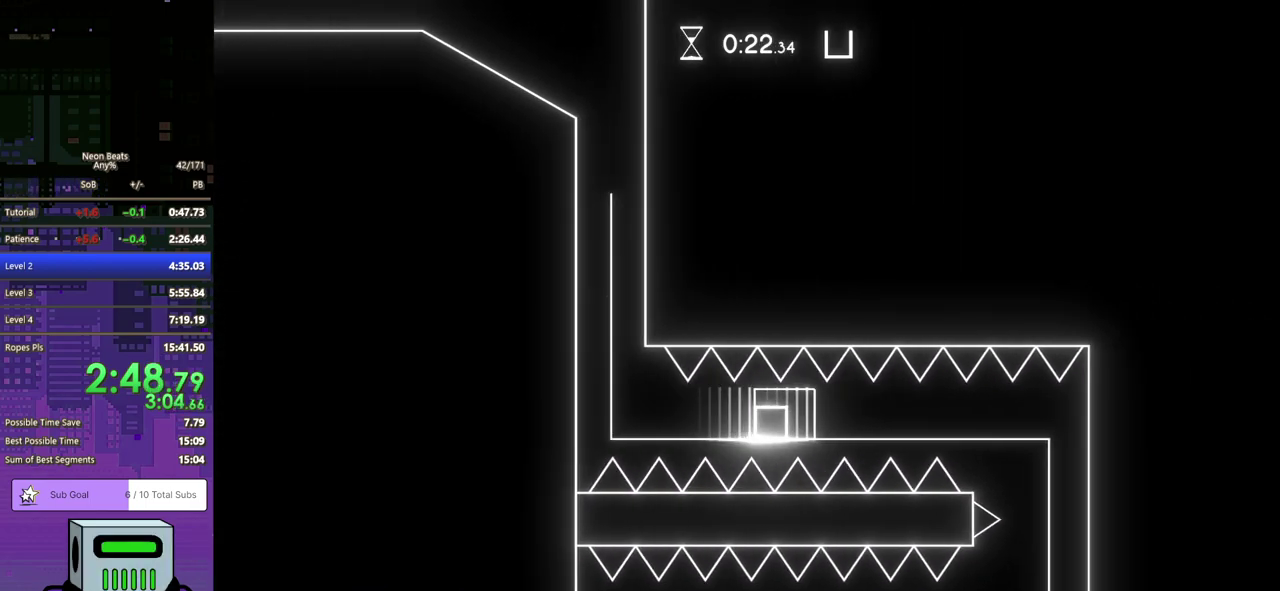
{"buttons": [], "left_stick": "center", "events": []}
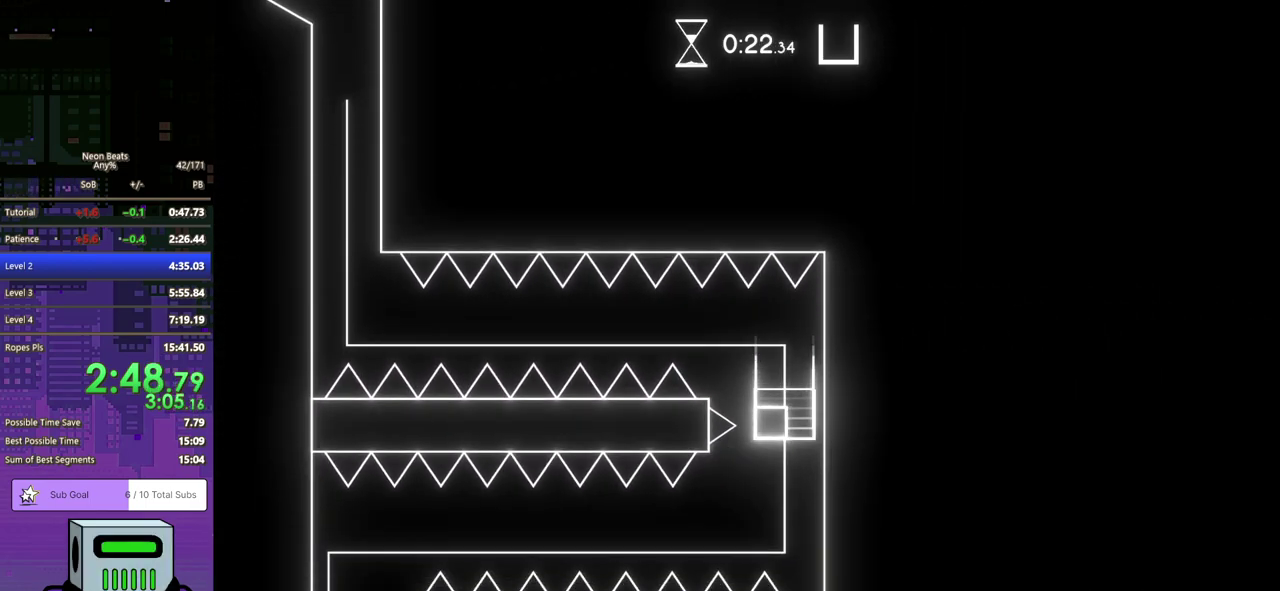
{"buttons": [], "left_stick": "center", "events": []}
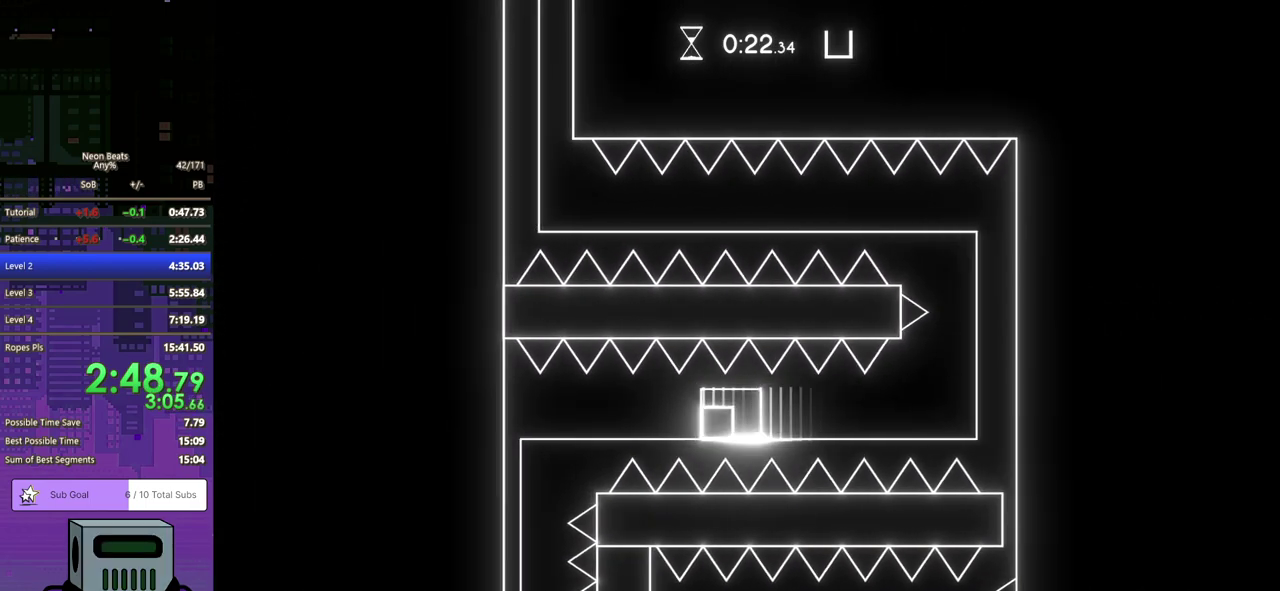
{"buttons": [], "left_stick": "center", "events": []}
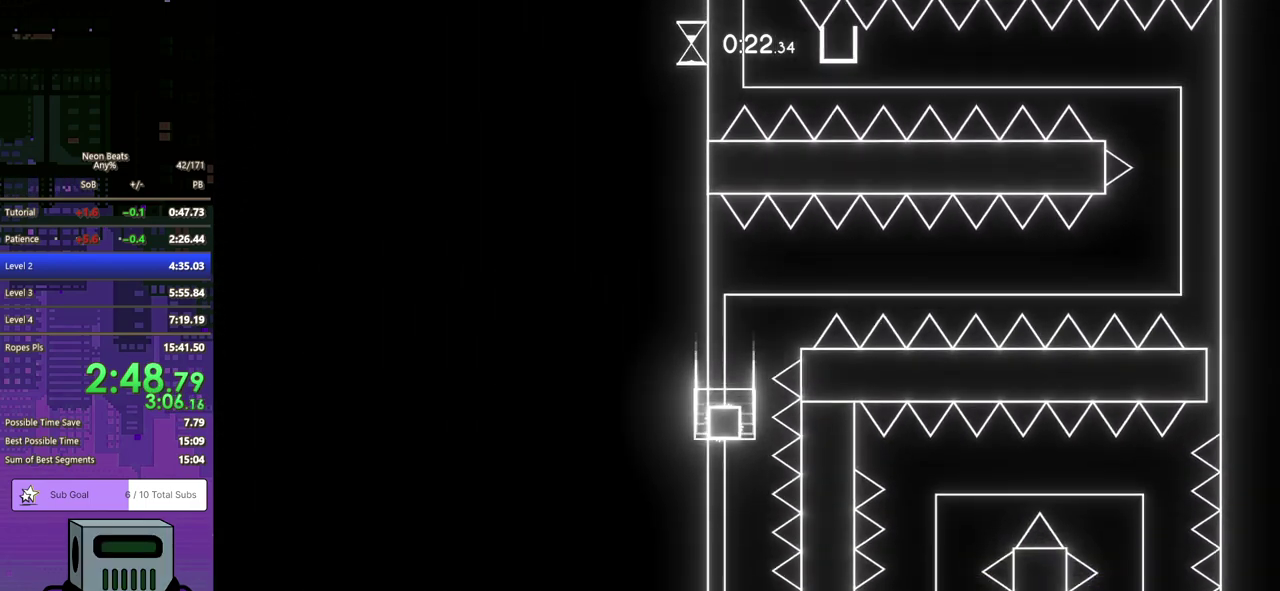
{"buttons": [], "left_stick": "center", "events": []}
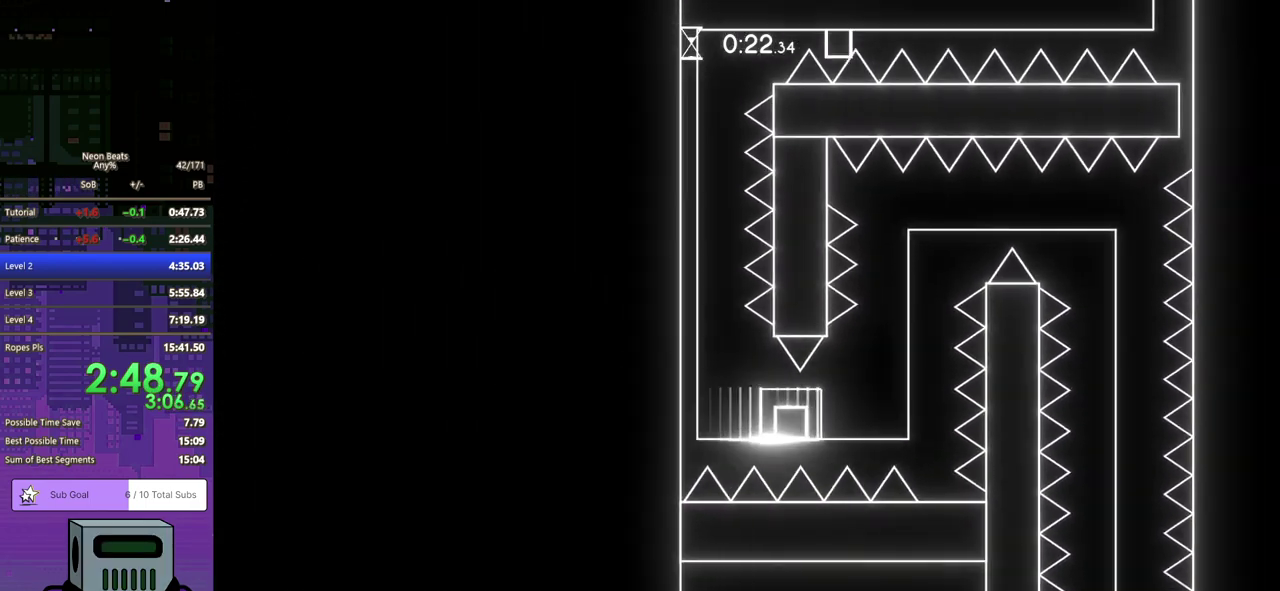
{"buttons": [], "left_stick": "center", "events": []}
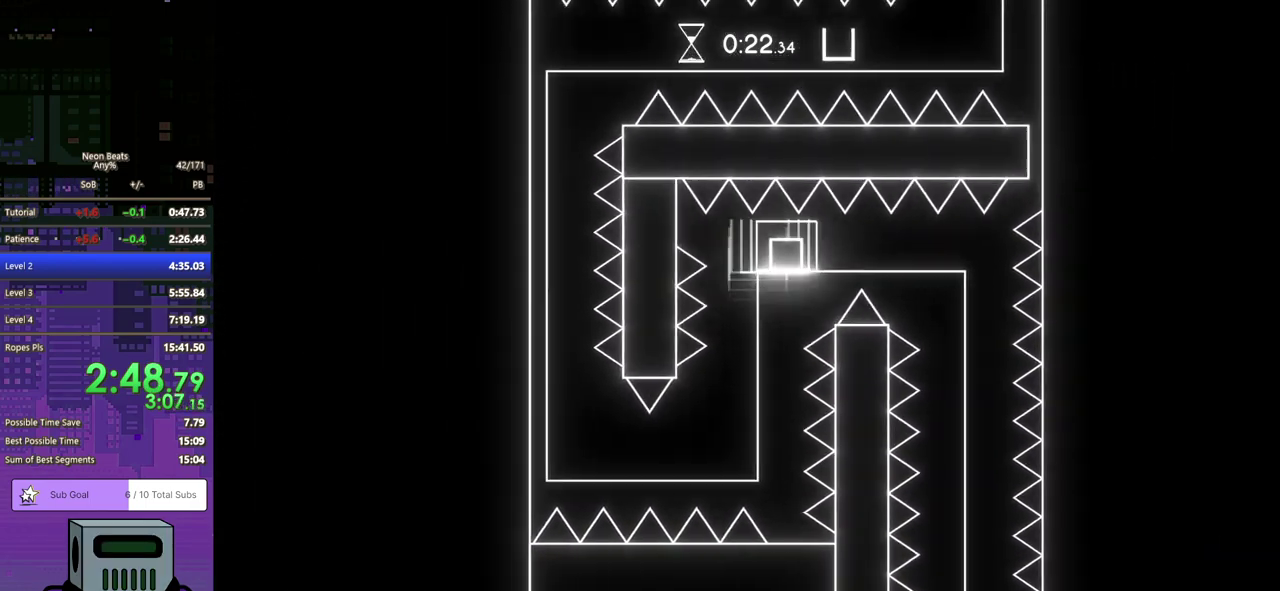
{"buttons": [], "left_stick": "center", "events": []}
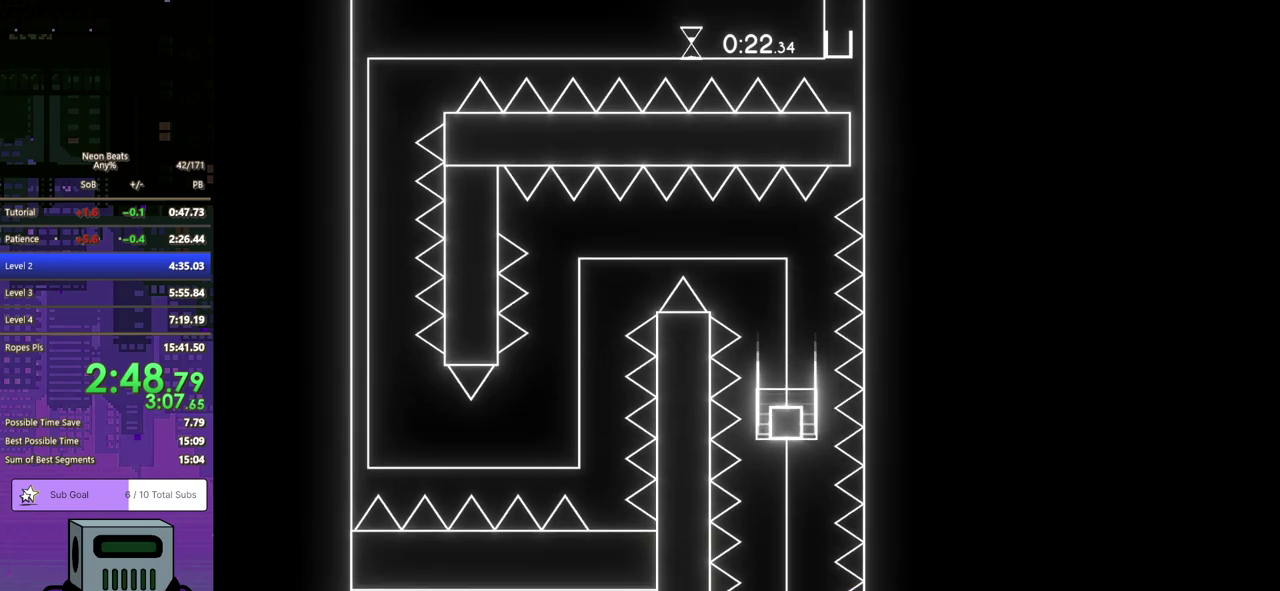
{"buttons": [], "left_stick": "center", "events": []}
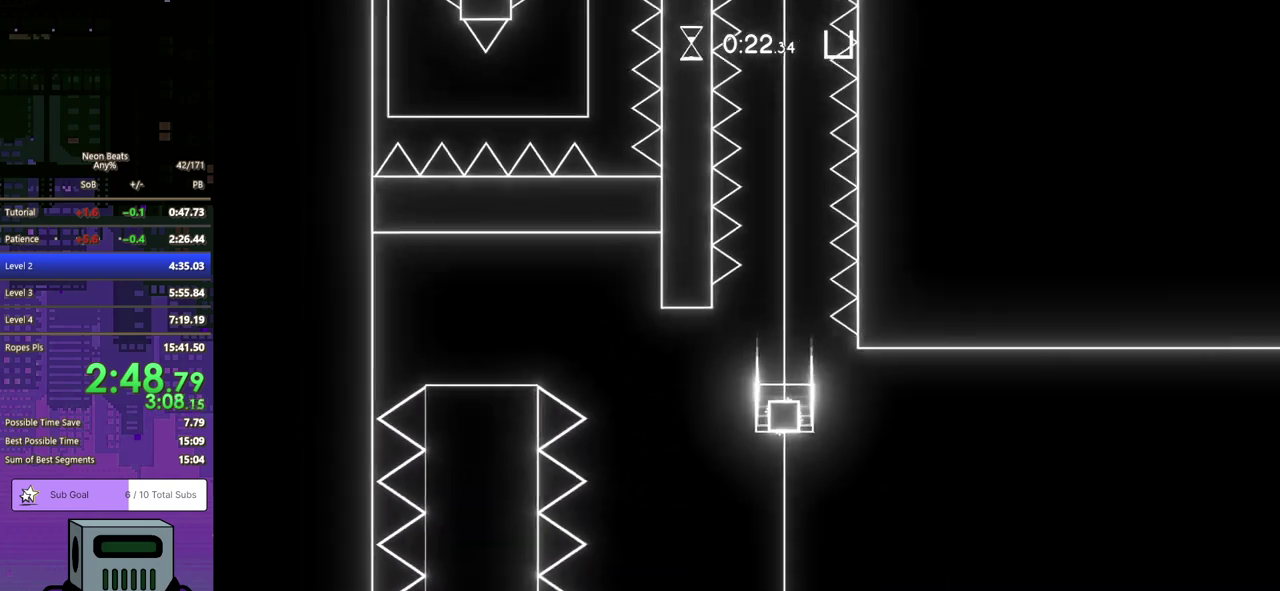
{"buttons": ["DPAD_RIGHT"], "left_stick": "center", "events": [[217, "DPAD_RIGHT", "down"]]}
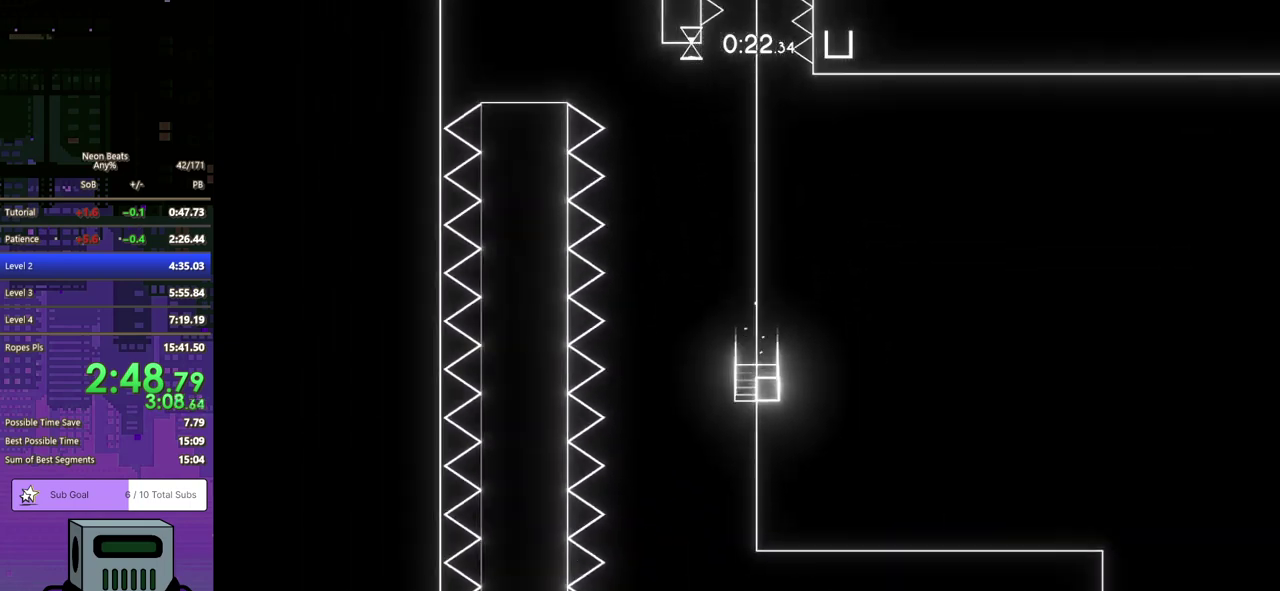
{"buttons": ["DPAD_RIGHT"], "left_stick": "center", "events": []}
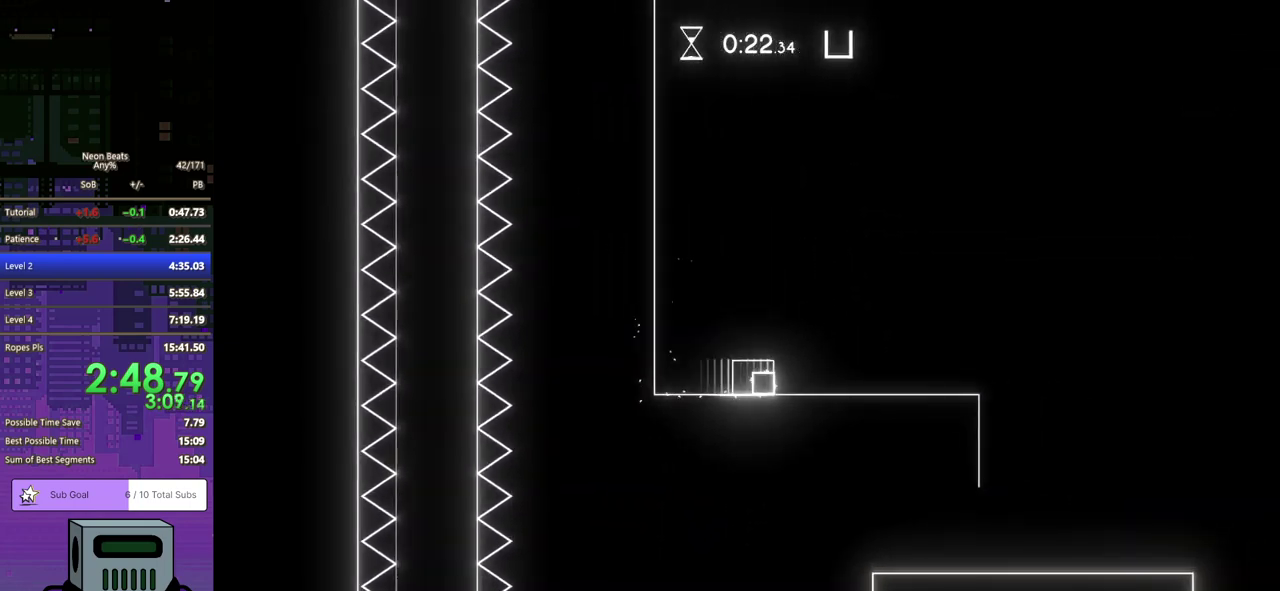
{"buttons": ["DPAD_RIGHT"], "left_stick": "center", "events": []}
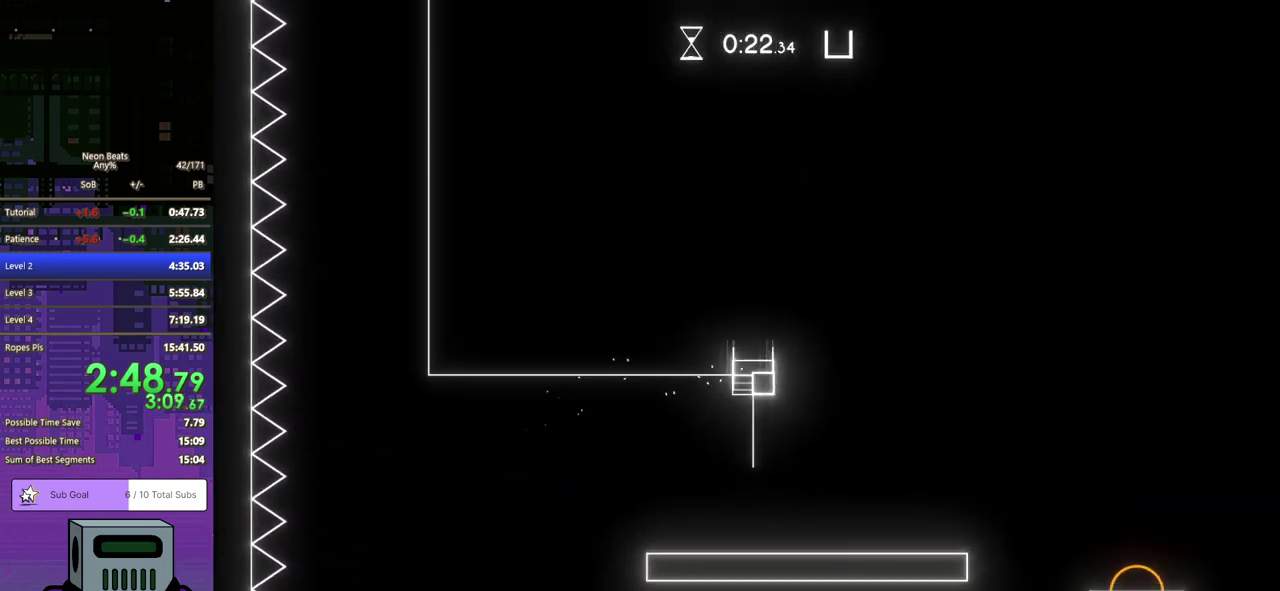
{"buttons": ["DPAD_DOWN", "DPAD_RIGHT"], "left_stick": "center", "events": [[483, "DPAD_DOWN", "down"]]}
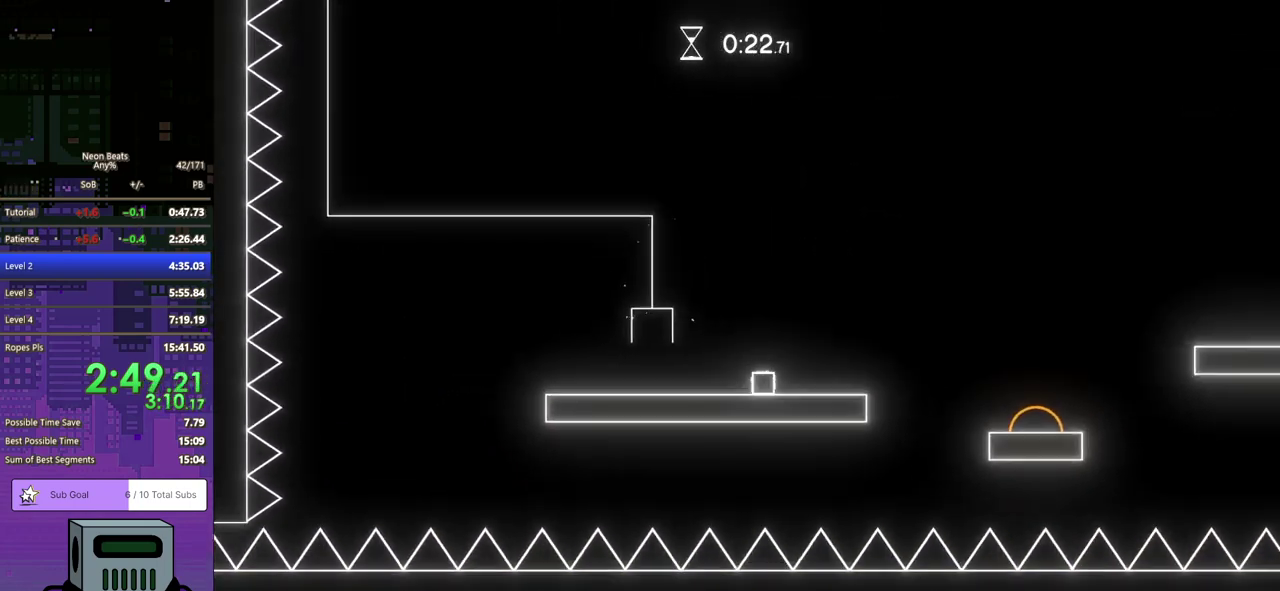
{"buttons": ["DPAD_RIGHT"], "left_stick": "center", "events": [[233, "CROSS", "down"], [450, "CROSS", "up"], [500, "DPAD_DOWN", "up"]]}
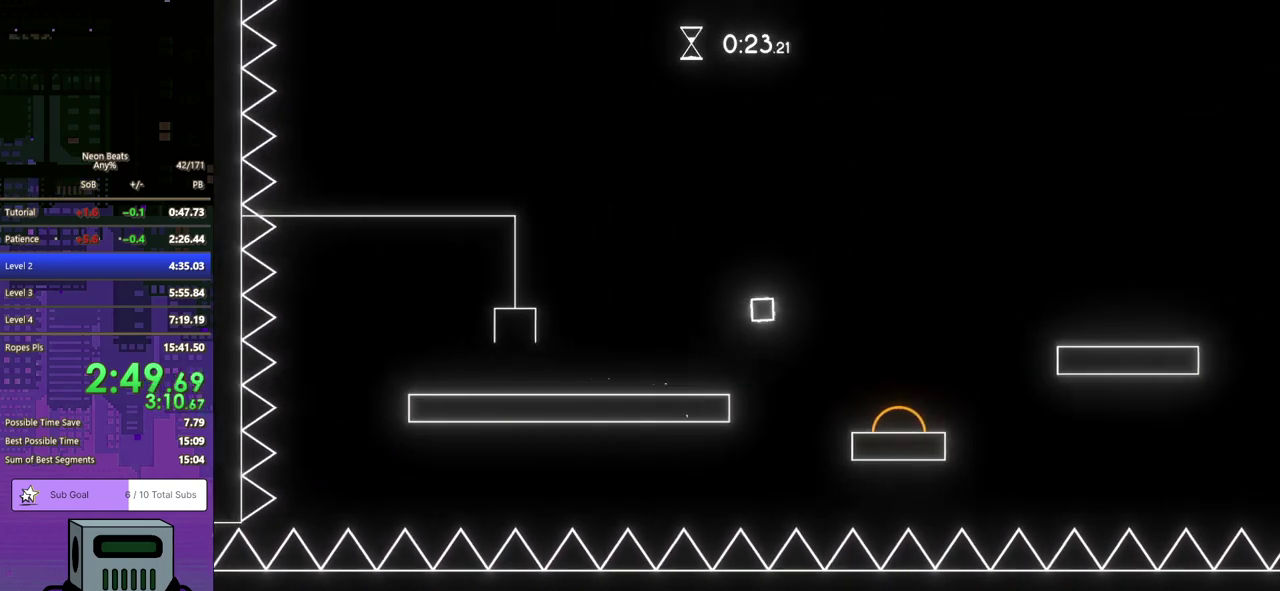
{"buttons": ["DPAD_RIGHT"], "left_stick": "center", "events": []}
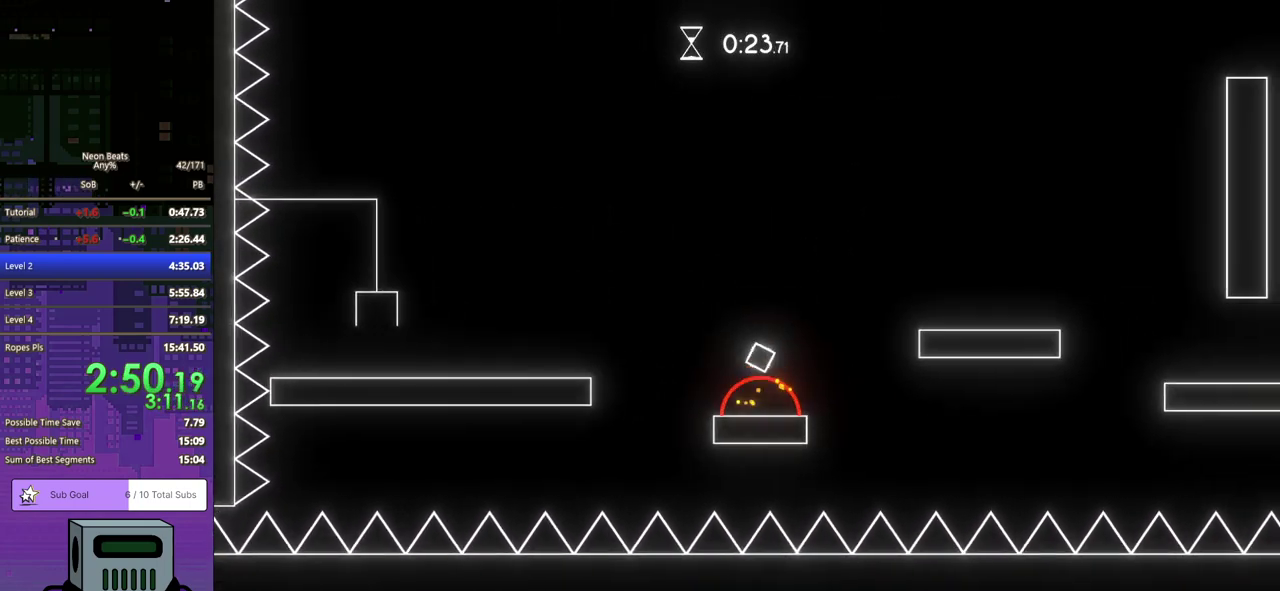
{"buttons": ["DPAD_RIGHT"], "left_stick": "center", "events": []}
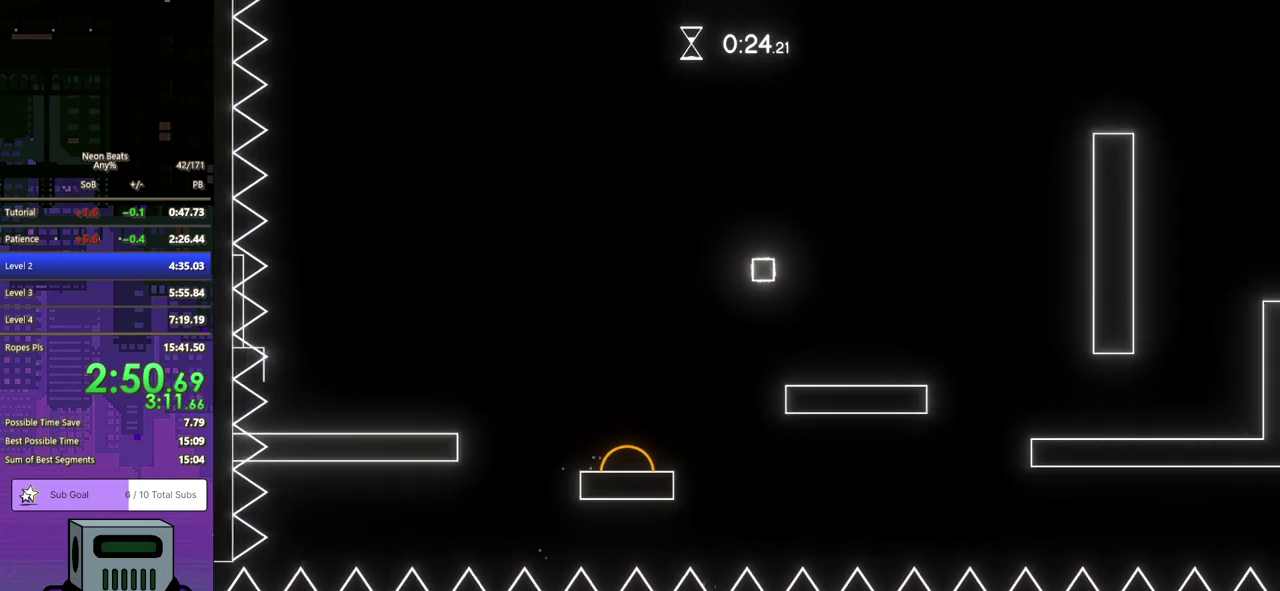
{"buttons": ["DPAD_RIGHT"], "left_stick": "center", "events": [[417, "CROSS", "down"], [483, "CROSS", "up"]]}